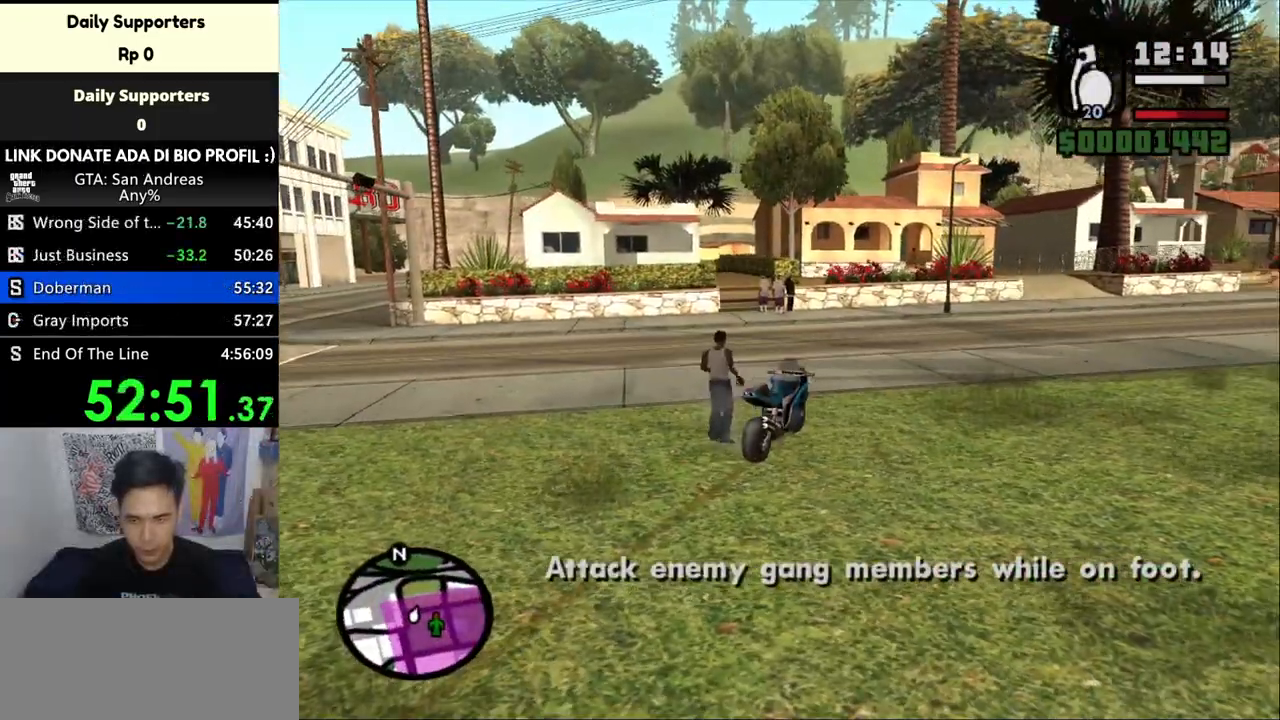
Gameplay with keyboard and mouse; each line is a JSON object with the keys and mouse buttons held at the frame after it. "events" lists presses ("down") and releases ("up") of "a", "alt", "c", "ctrl", "d", "down", "e", "escape", "f", "f2", "f3", "g", "h", "left", "num2", "num4", "num6", "num8", "q", "r", "right", "s", "shift", "space", "tab", "up", "v", "w", "x", "z", "mouse_left", "mouse_middle", "mouse_right", "mouse_wheel_up" and "mouse_wheel_down" between this image and that frame as [ms after this image, input, new state], when the widget could be followed in between. "mouse_left", "mouse_middle", "mouse_right", "mouse_wheel_up", "mouse_wheel_down" = the "left", "middle", "right", "wheel_up", "wheel_down" buttons of the "mouse" list. No other keys are recorded. Mouse movement is not recorded.
{"keys": ["w"], "mouse": [], "events": [[33, "space", "up"], [133, "space", "down"], [267, "space", "up"], [333, "space", "down"], [467, "space", "up"]]}
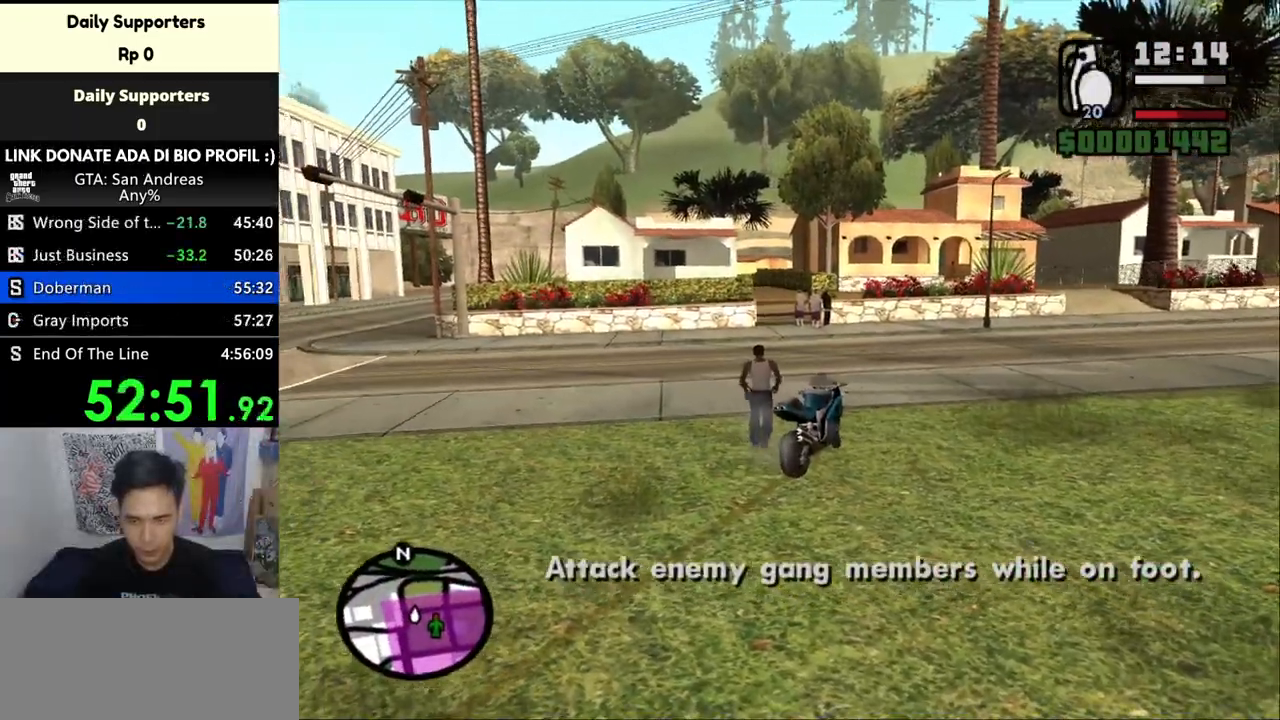
{"keys": ["w"], "mouse": [], "events": []}
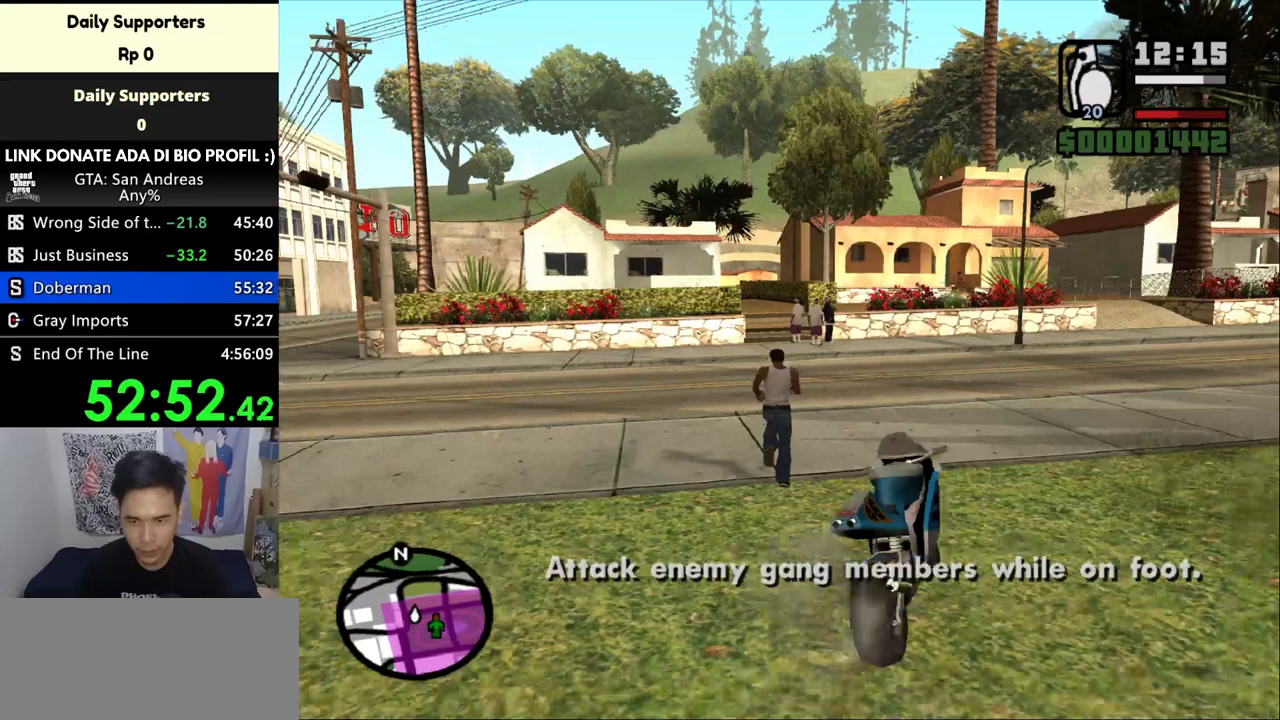
{"keys": [], "mouse": [], "events": [[33, "w", "up"], [100, "mouse_left", "down"], [133, "mouse_left", "up"]]}
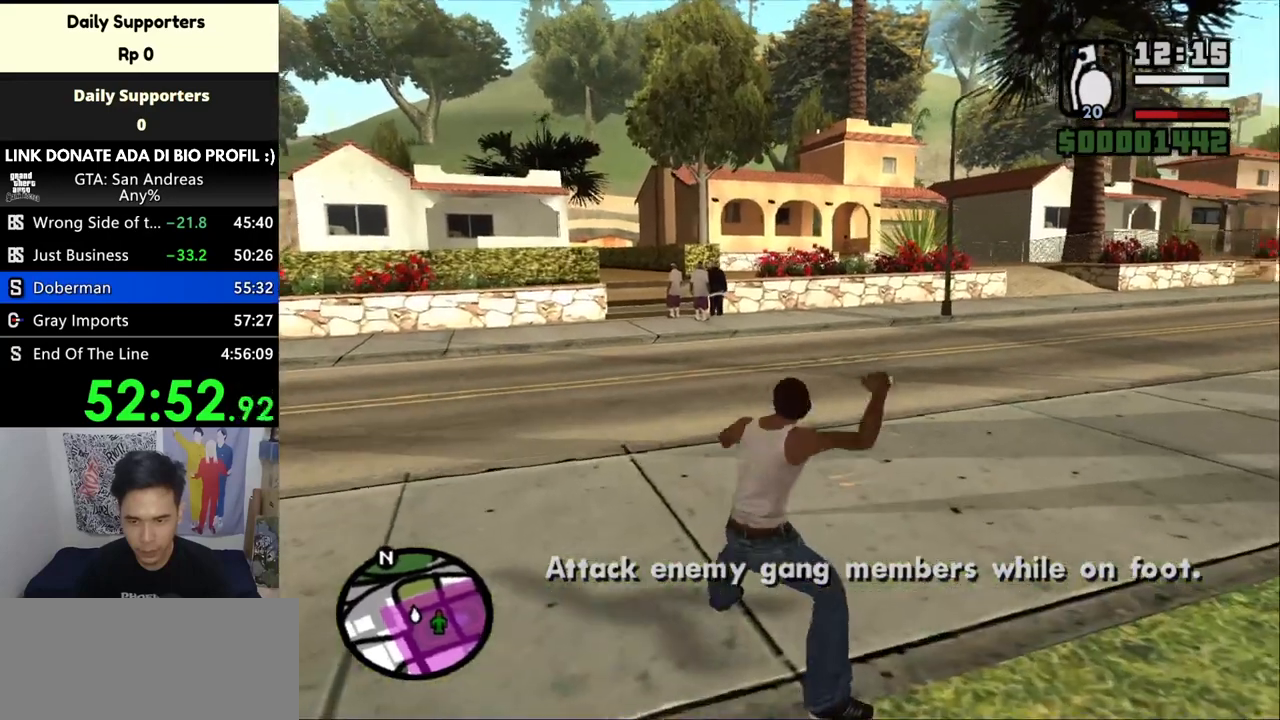
{"keys": [], "mouse": [], "events": []}
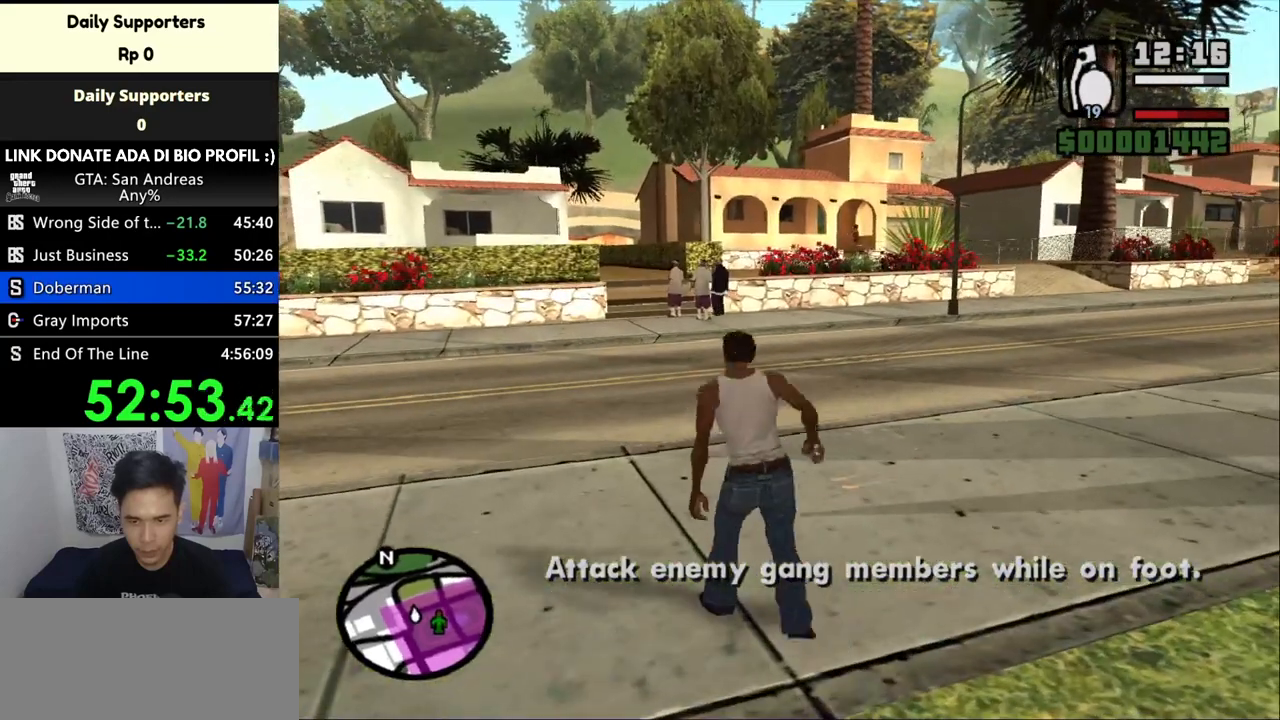
{"keys": [], "mouse": [], "events": []}
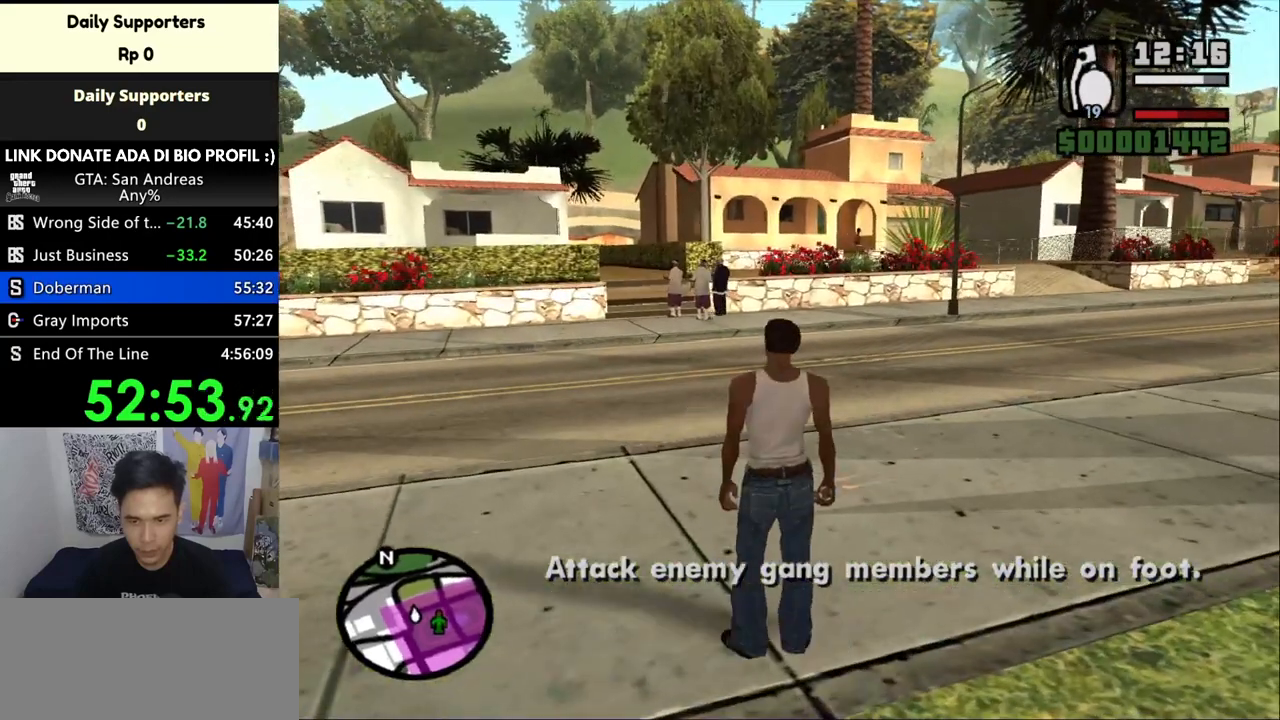
{"keys": [], "mouse": [], "events": []}
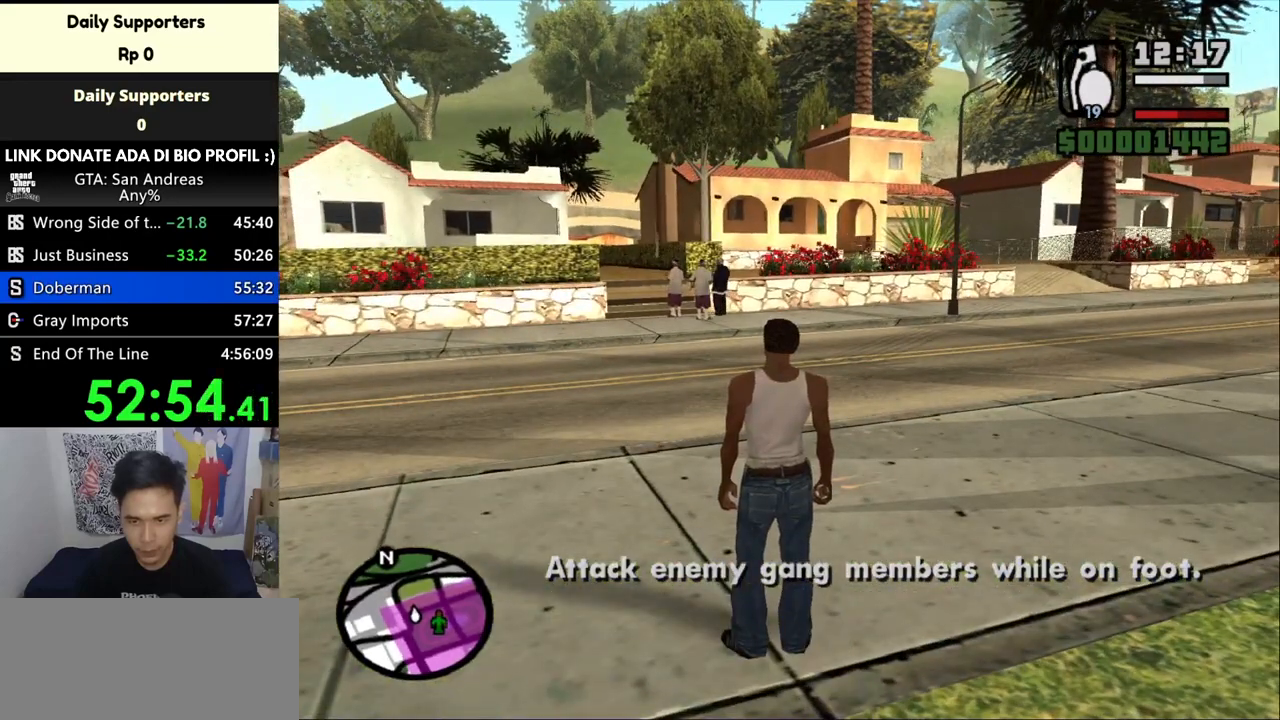
{"keys": [], "mouse": [], "events": []}
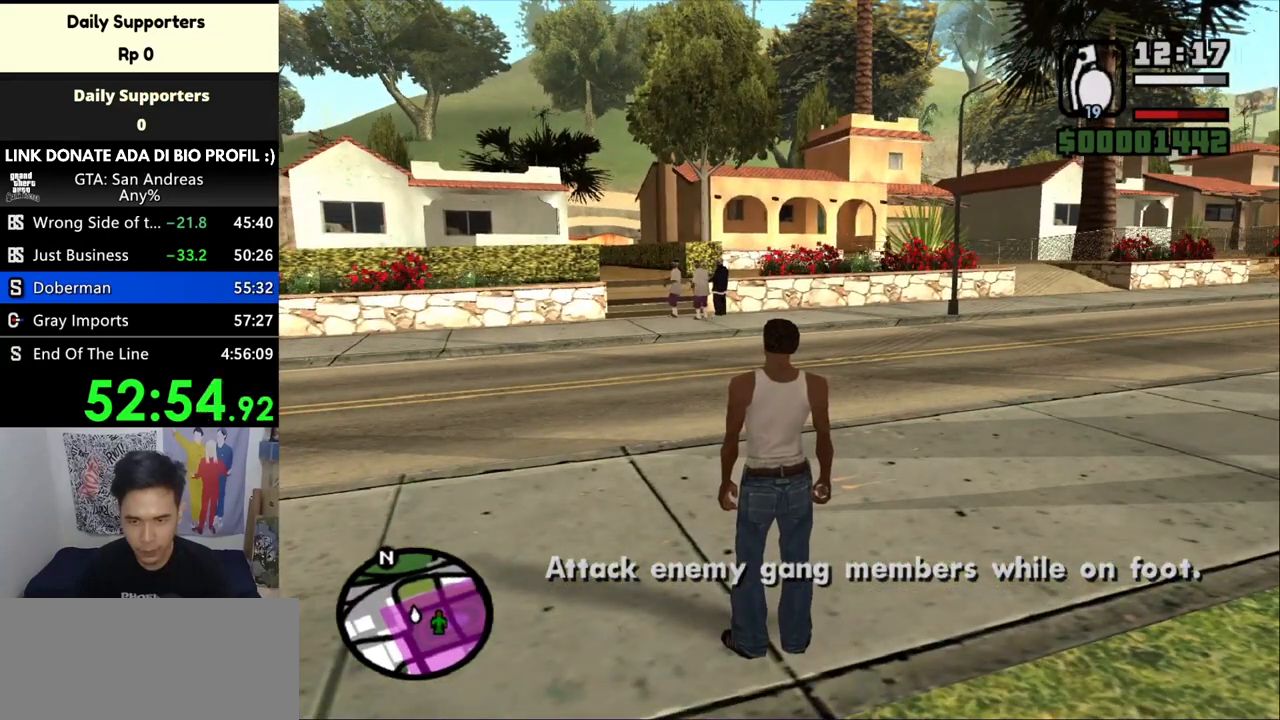
{"keys": [], "mouse": [], "events": []}
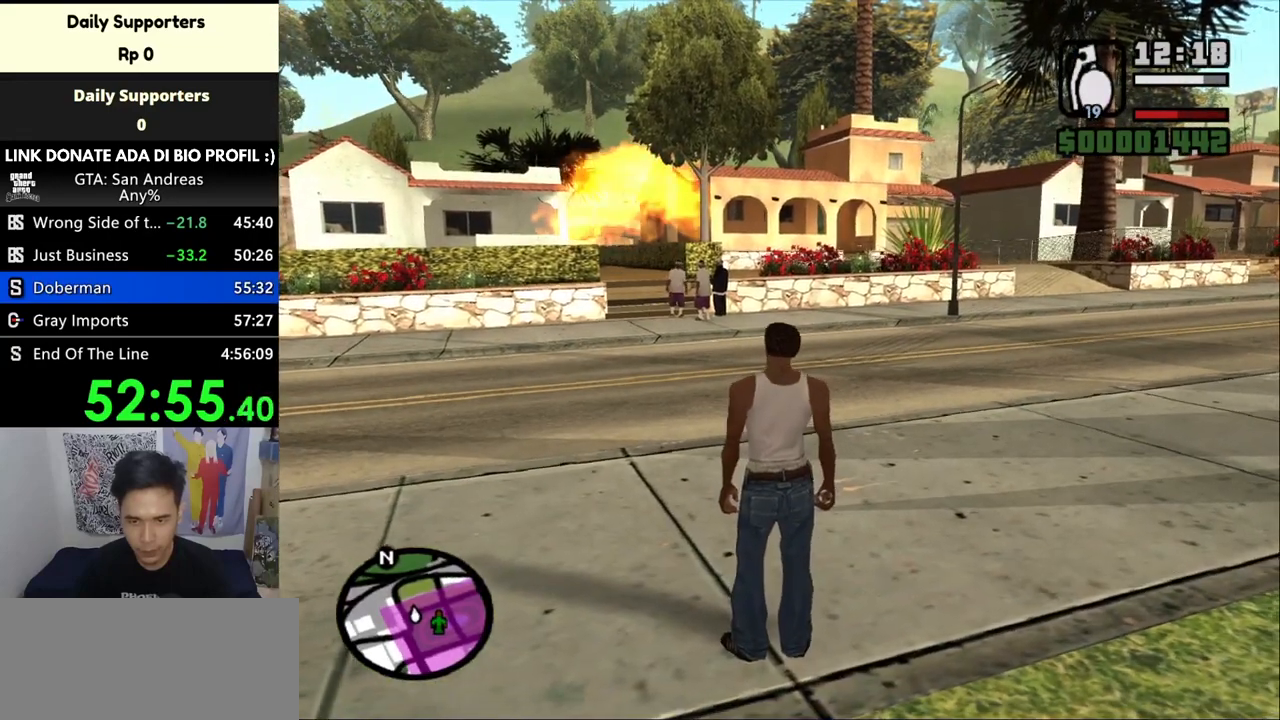
{"keys": [], "mouse": ["left"], "events": [[233, "mouse_left", "down"]]}
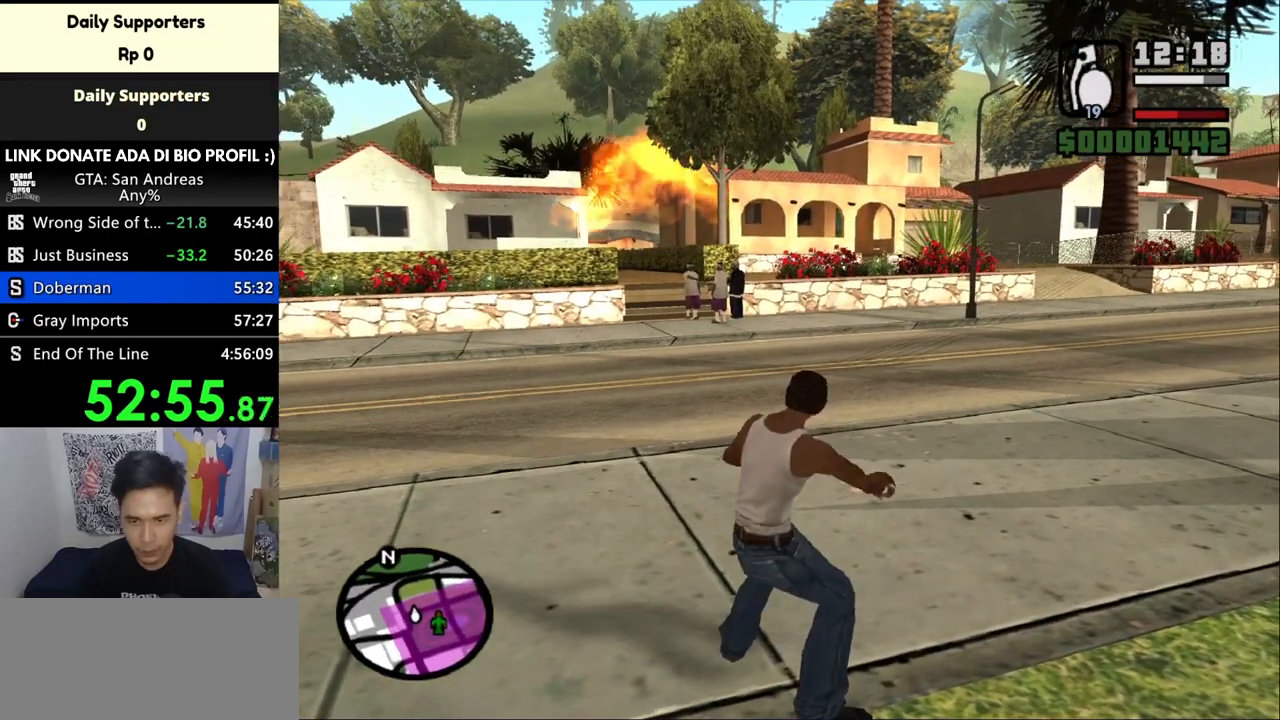
{"keys": [], "mouse": [], "events": [[67, "mouse_left", "up"]]}
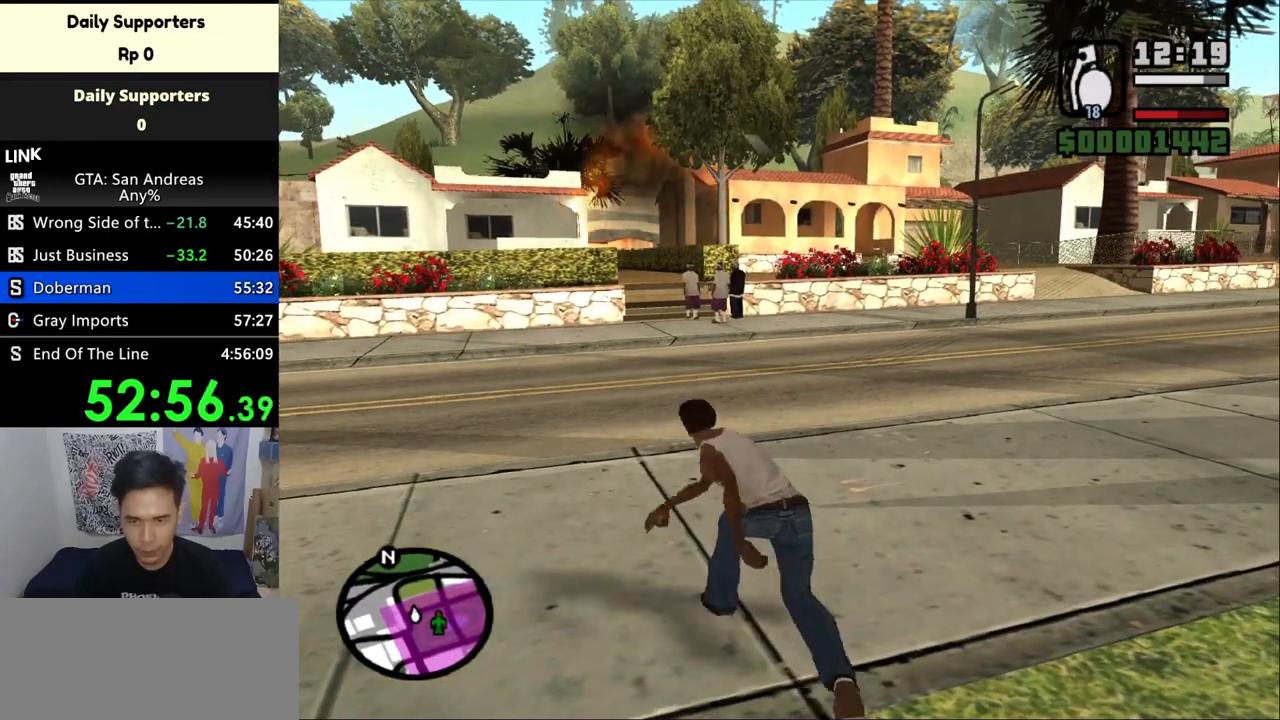
{"keys": [], "mouse": [], "events": [[367, "mouse_wheel_up", "down"], [433, "mouse_wheel_up", "up"]]}
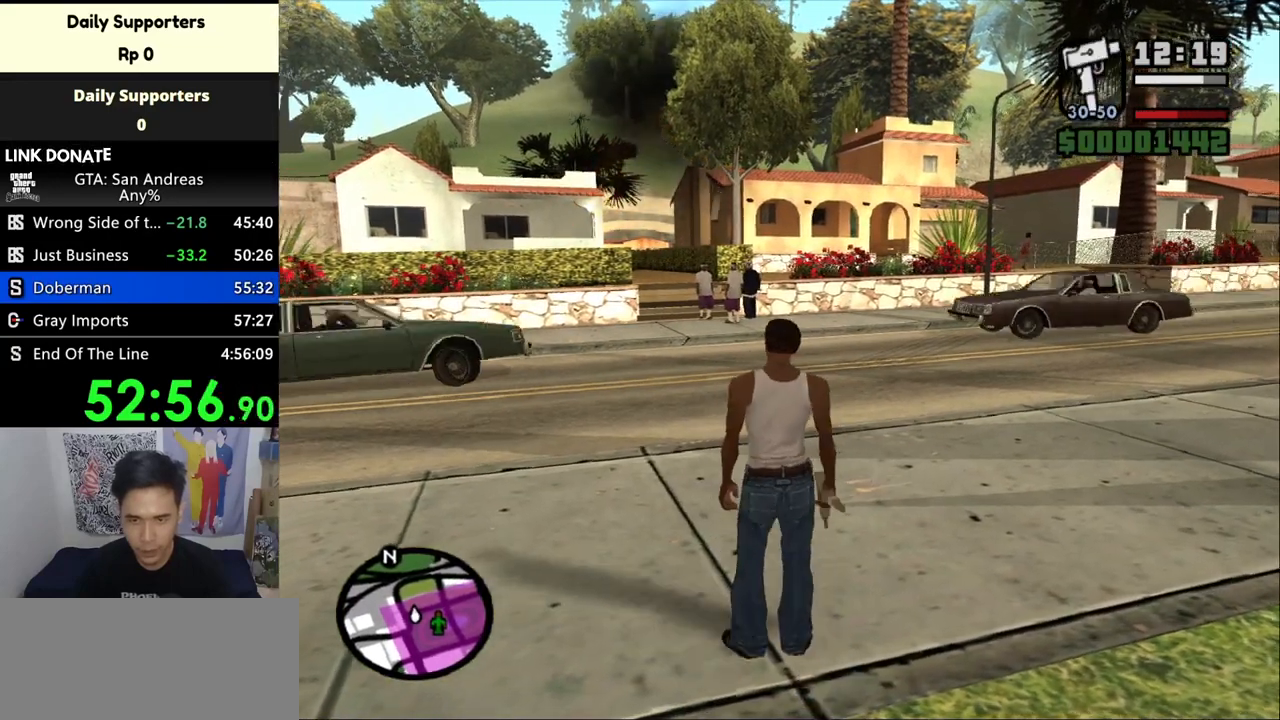
{"keys": ["w"], "mouse": [], "events": [[333, "w", "down"]]}
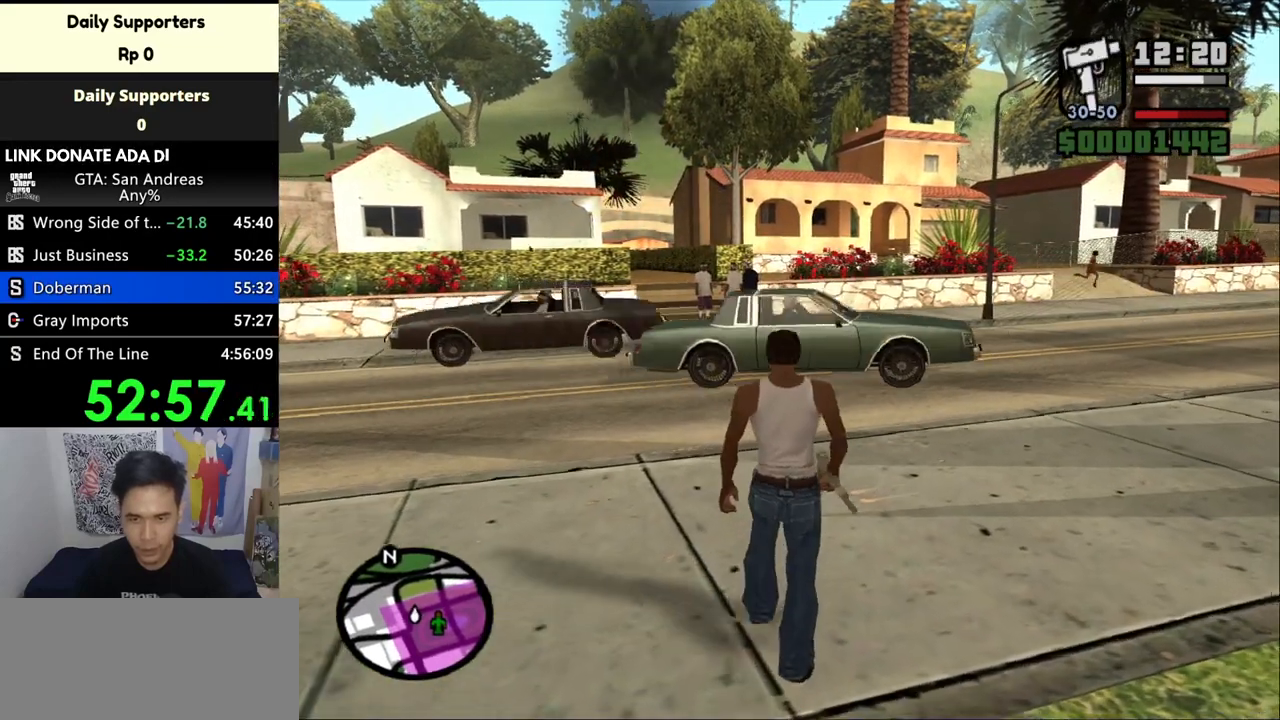
{"keys": ["w"], "mouse": ["right"], "events": [[233, "mouse_right", "down"]]}
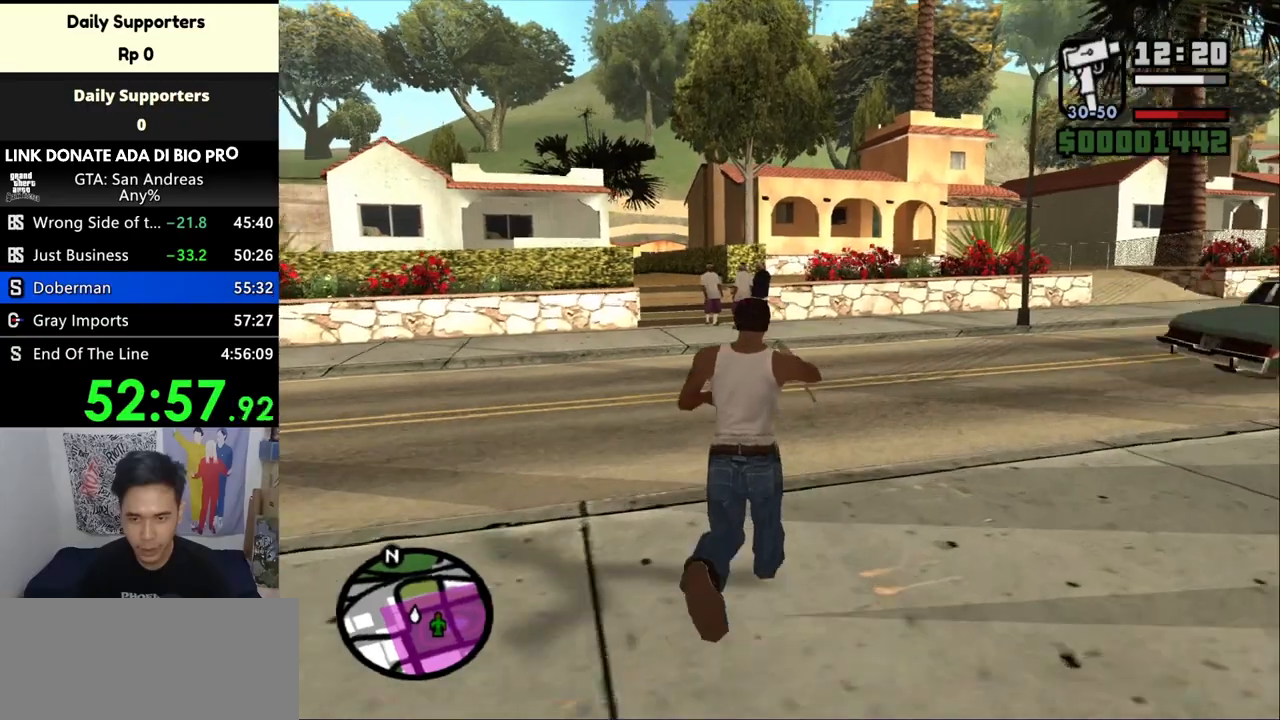
{"keys": [], "mouse": ["right"], "events": [[167, "w", "up"]]}
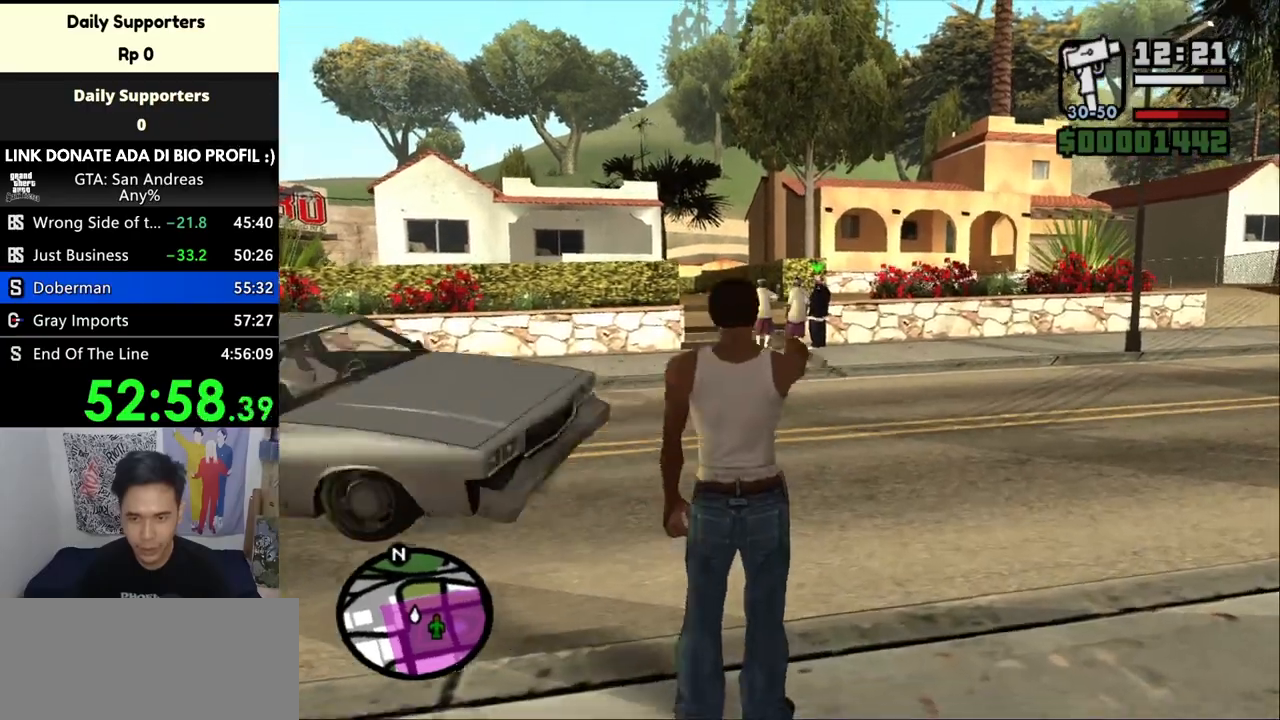
{"keys": [], "mouse": ["left"], "events": [[100, "mouse_left", "down"], [133, "mouse_left", "up"], [133, "mouse_right", "up"], [167, "w", "down"], [467, "mouse_left", "down"], [500, "w", "up"]]}
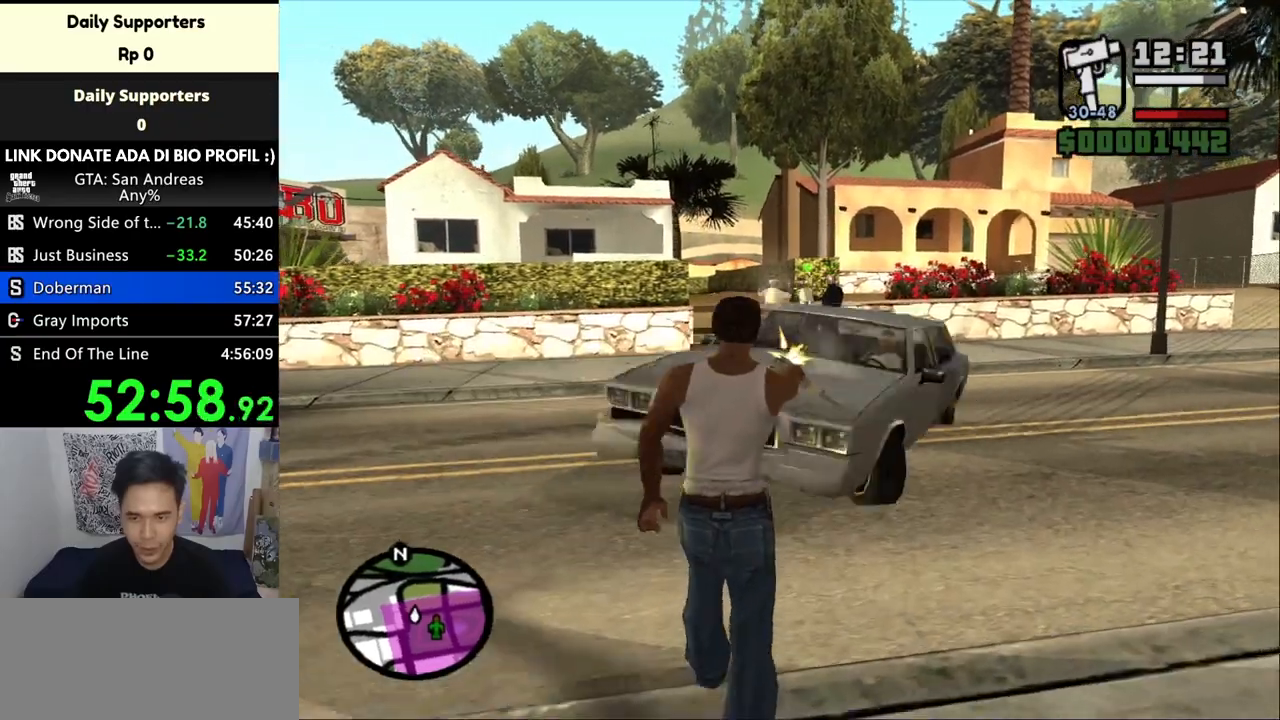
{"keys": ["w"], "mouse": [], "events": [[67, "mouse_left", "up"], [367, "mouse_left", "down"], [467, "mouse_left", "up"], [467, "w", "down"]]}
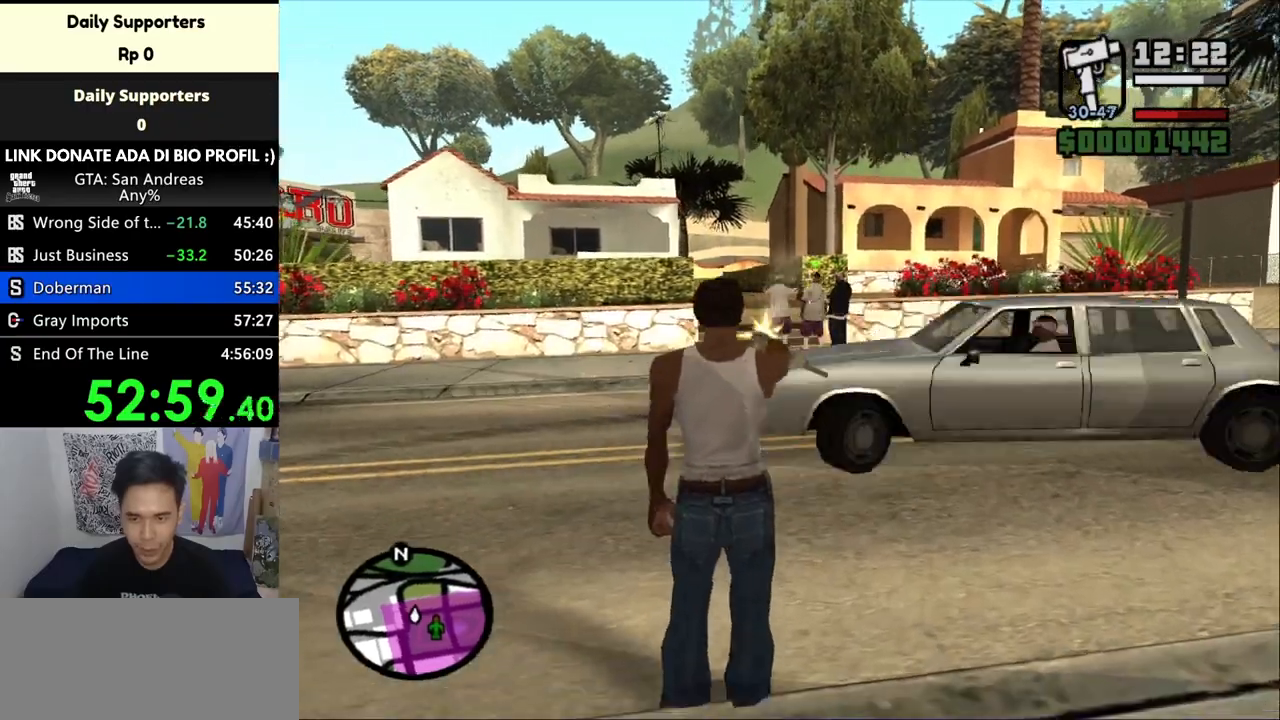
{"keys": ["w"], "mouse": [], "events": [[300, "mouse_left", "down"], [433, "mouse_left", "up"]]}
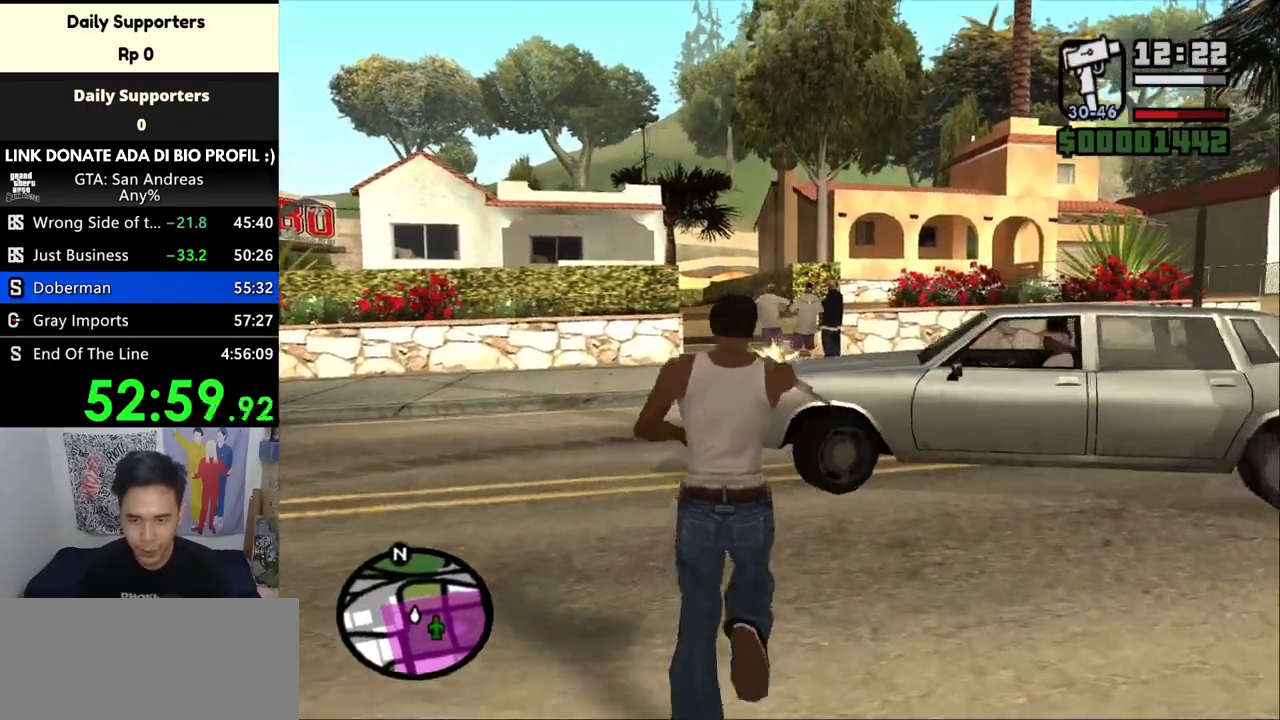
{"keys": [], "mouse": ["left"], "events": [[67, "w", "up"], [400, "mouse_left", "down"]]}
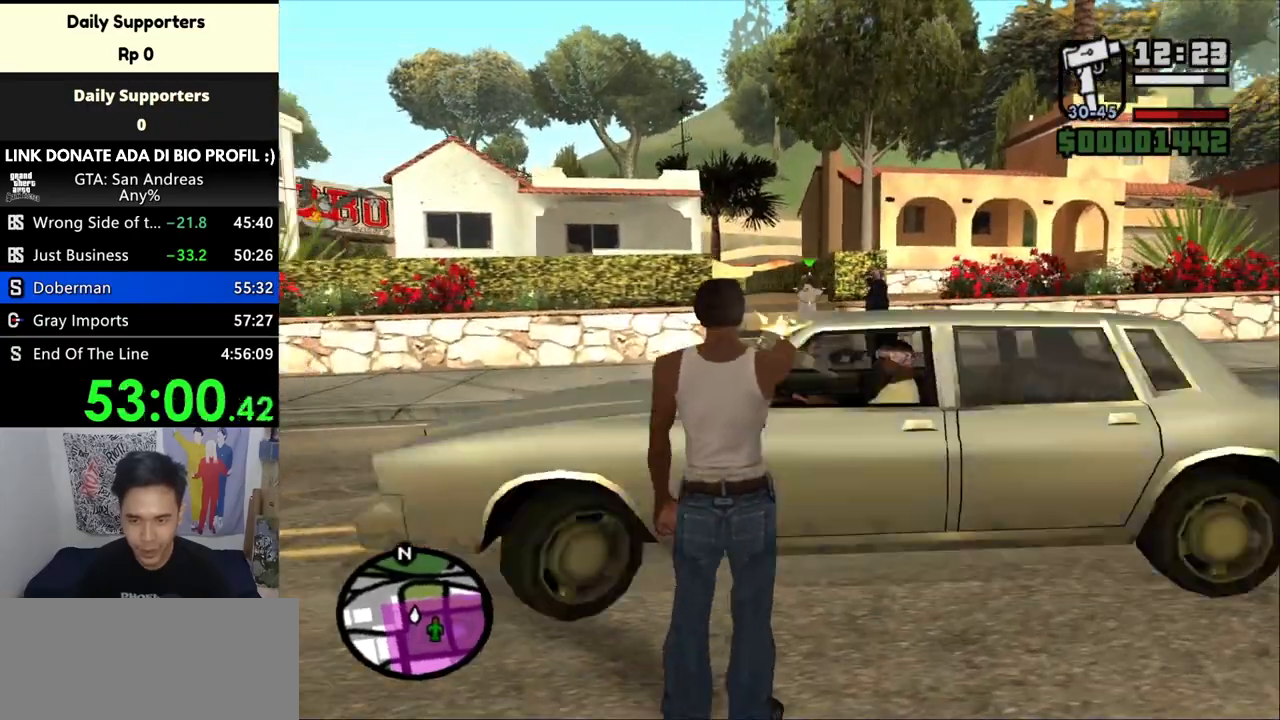
{"keys": [], "mouse": [], "events": [[67, "mouse_left", "up"], [333, "mouse_left", "down"], [500, "mouse_left", "up"]]}
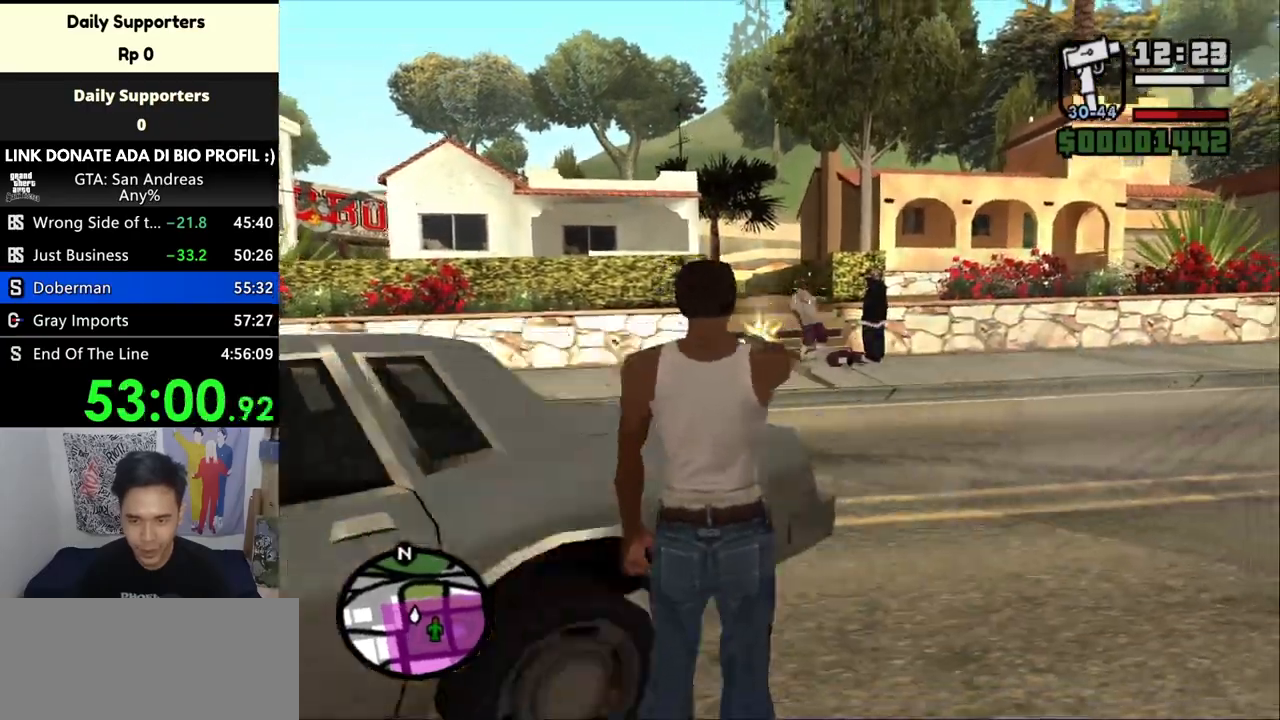
{"keys": ["w"], "mouse": ["left"], "events": [[33, "w", "down"], [500, "mouse_left", "down"]]}
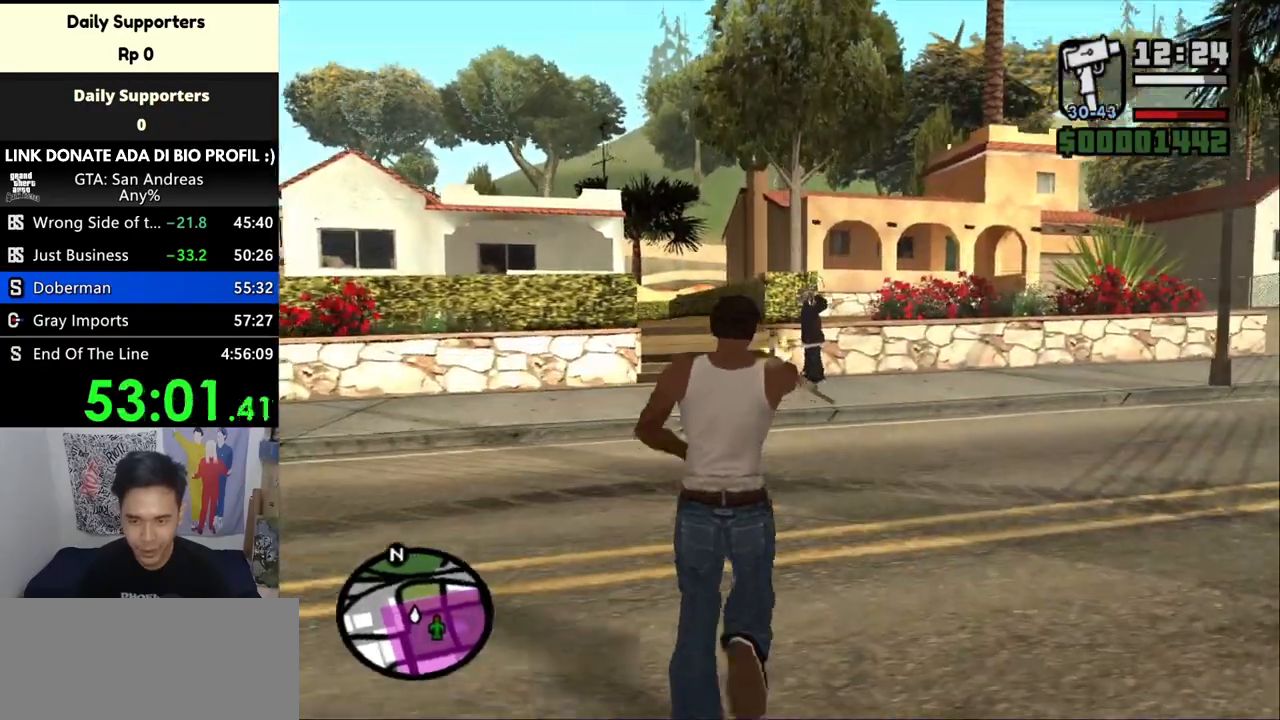
{"keys": ["w"], "mouse": [], "events": [[100, "mouse_left", "up"], [367, "mouse_left", "down"], [500, "mouse_left", "up"]]}
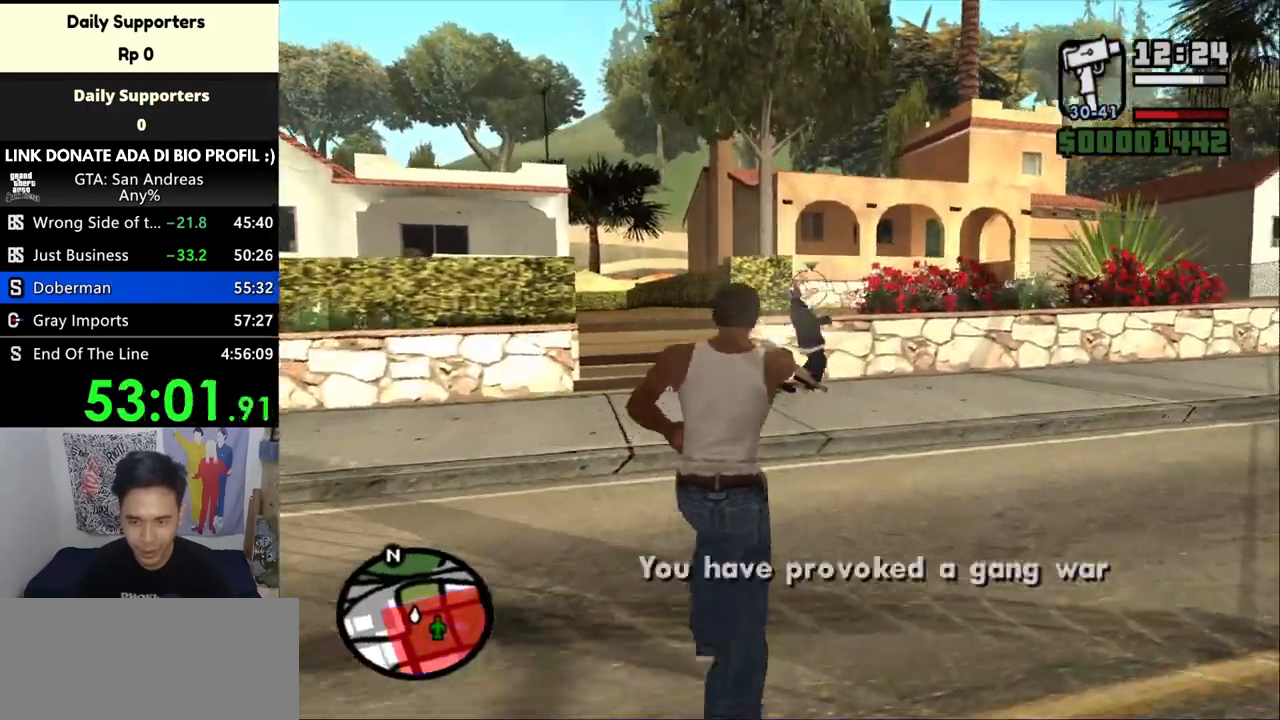
{"keys": ["w"], "mouse": [], "events": []}
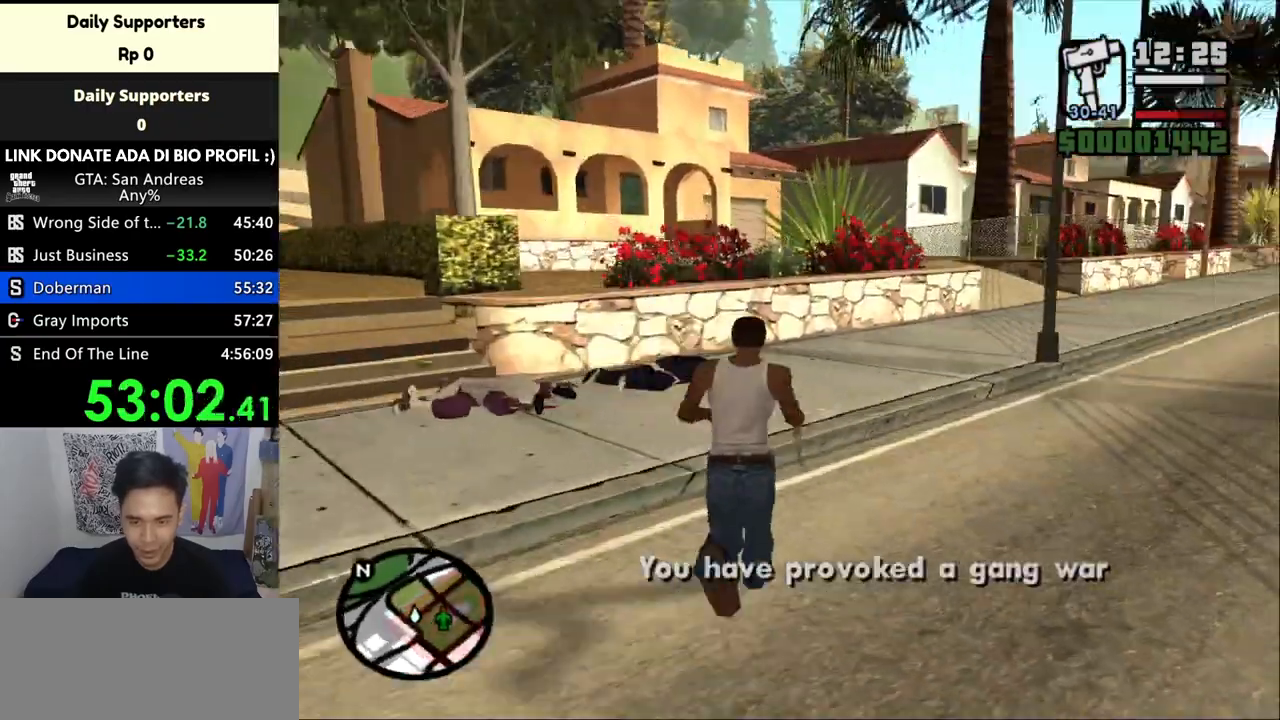
{"keys": ["a", "w"], "mouse": [], "events": [[67, "a", "down"], [267, "space", "down"], [500, "space", "up"]]}
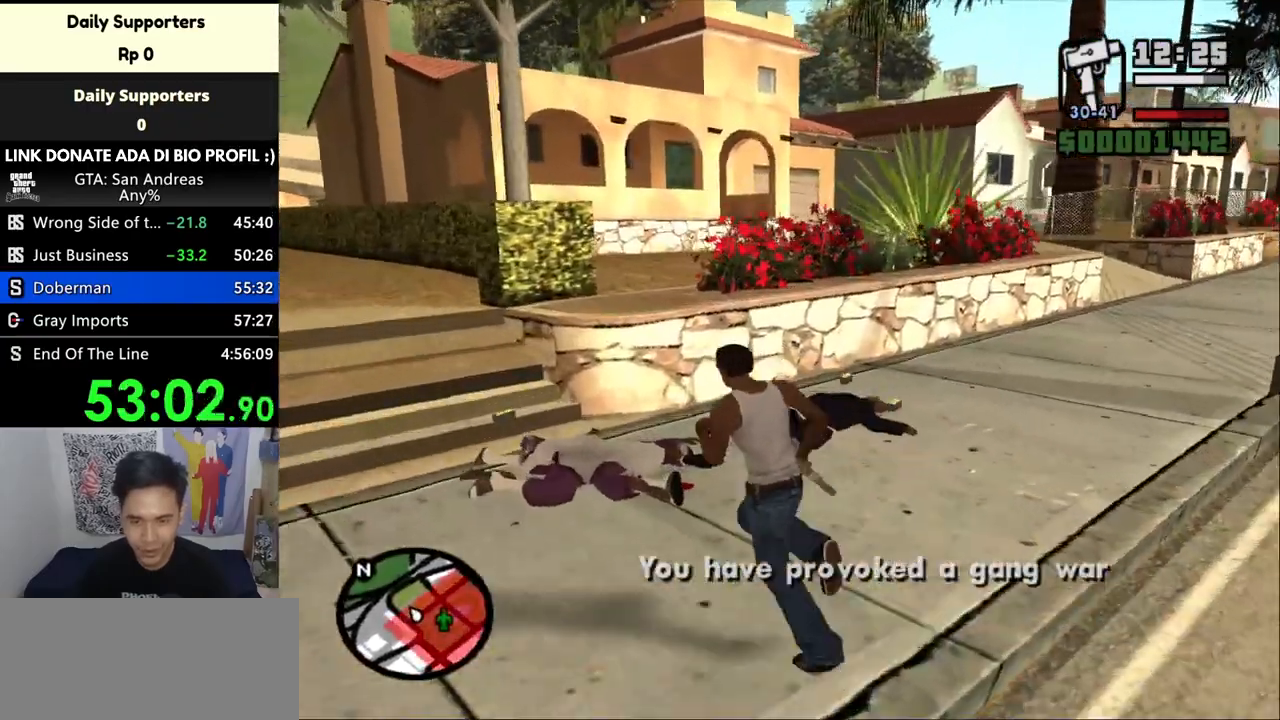
{"keys": ["space", "w"], "mouse": [], "events": [[33, "space", "down"], [267, "space", "up"], [333, "a", "up"], [400, "space", "down"]]}
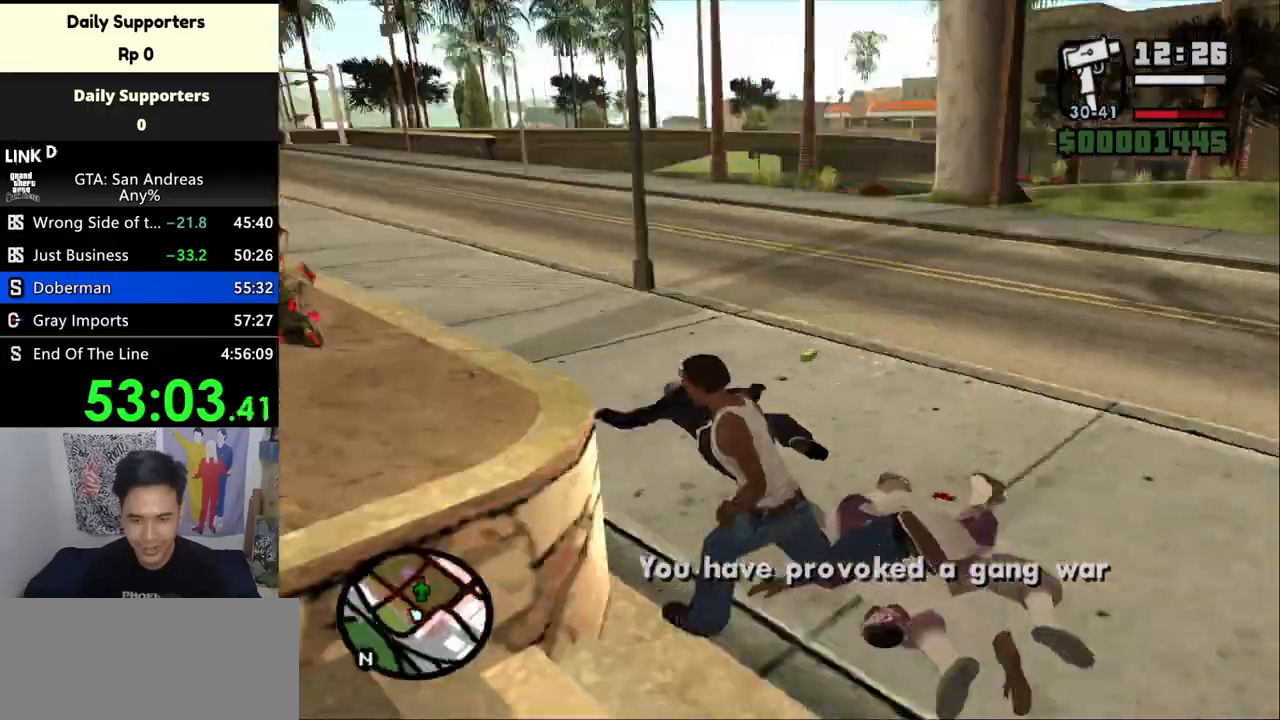
{"keys": ["space", "w"], "mouse": [], "events": [[67, "space", "up"], [133, "space", "down"], [200, "space", "up"], [267, "space", "down"], [400, "space", "up"], [467, "space", "down"]]}
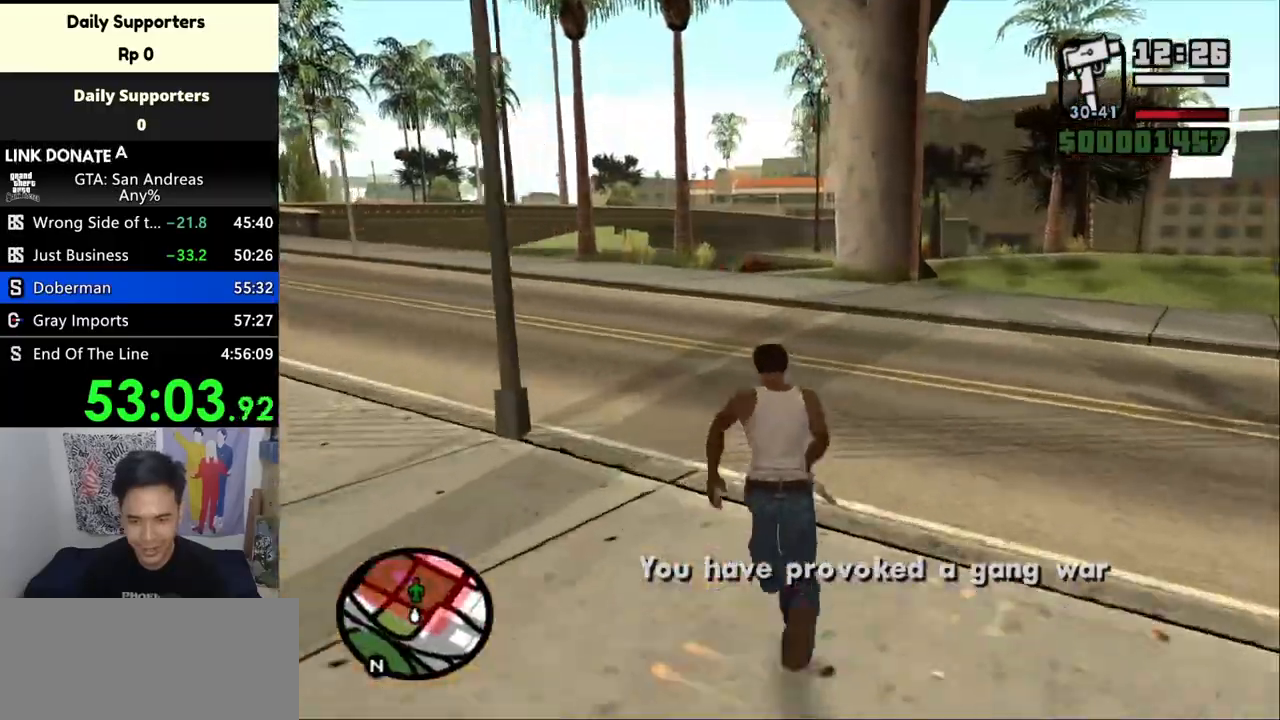
{"keys": ["space", "w"], "mouse": ["middle"], "events": [[33, "space", "up"], [100, "space", "down"], [200, "space", "up"], [300, "space", "down"], [400, "mouse_middle", "down"], [400, "space", "up"], [500, "space", "down"]]}
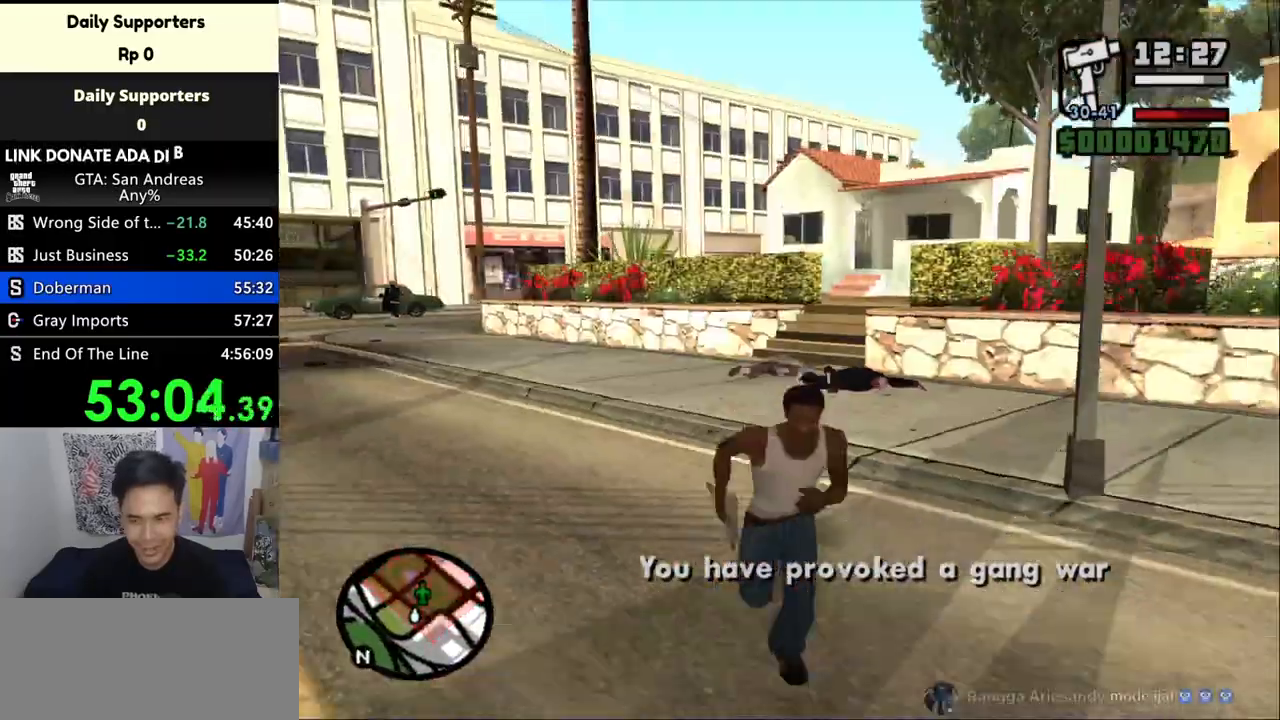
{"keys": ["w"], "mouse": [], "events": [[33, "space", "up"], [133, "mouse_middle", "up"], [133, "space", "down"], [167, "space", "up"]]}
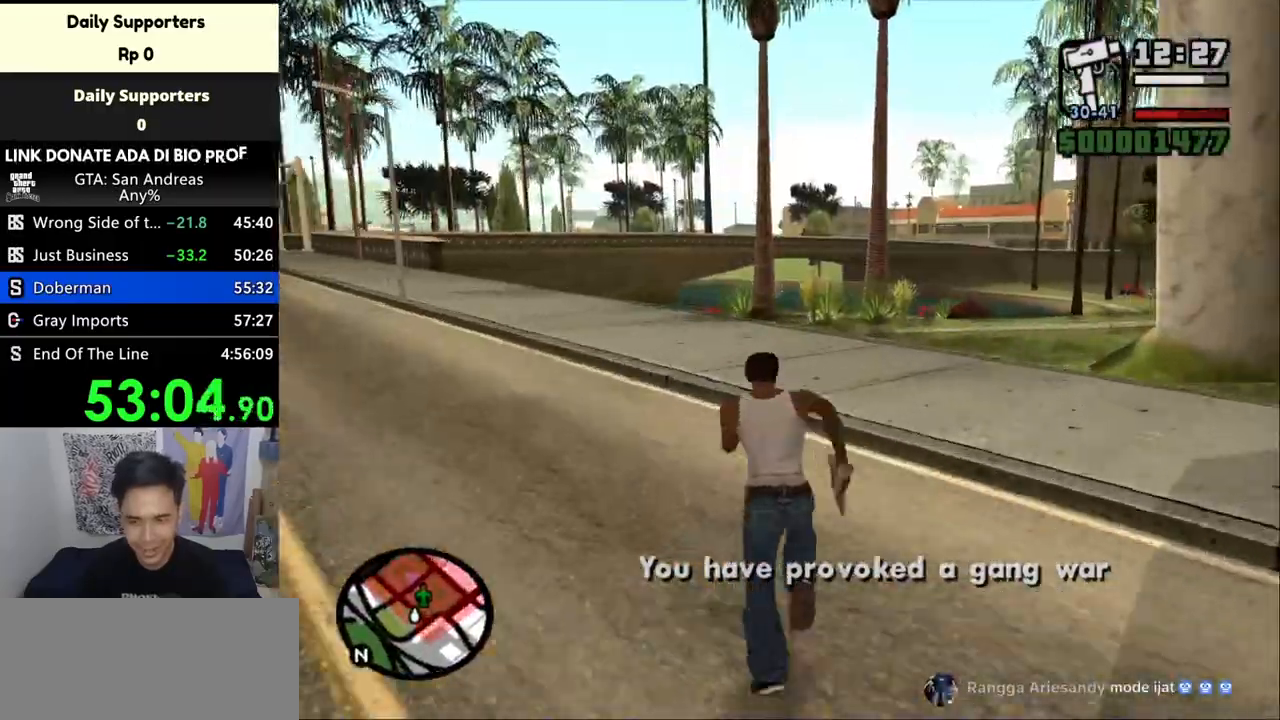
{"keys": ["w"], "mouse": [], "events": [[233, "r", "down"], [333, "r", "up"]]}
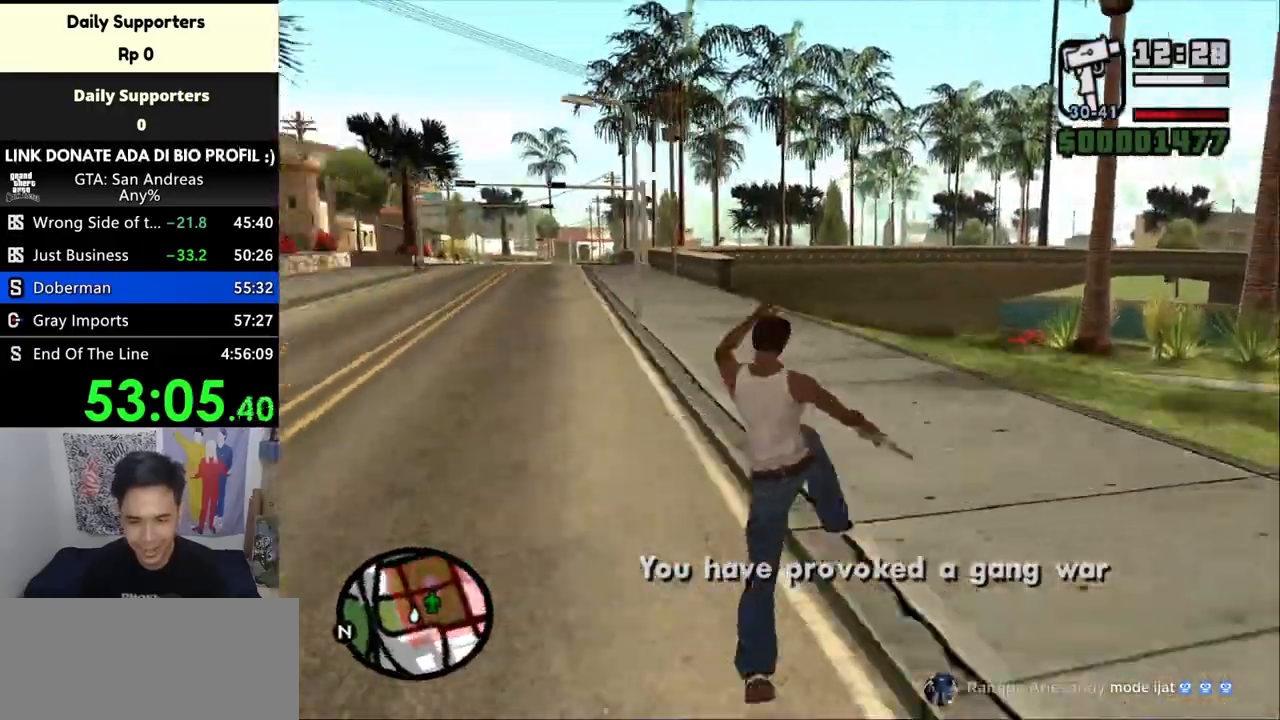
{"keys": ["w"], "mouse": [], "events": []}
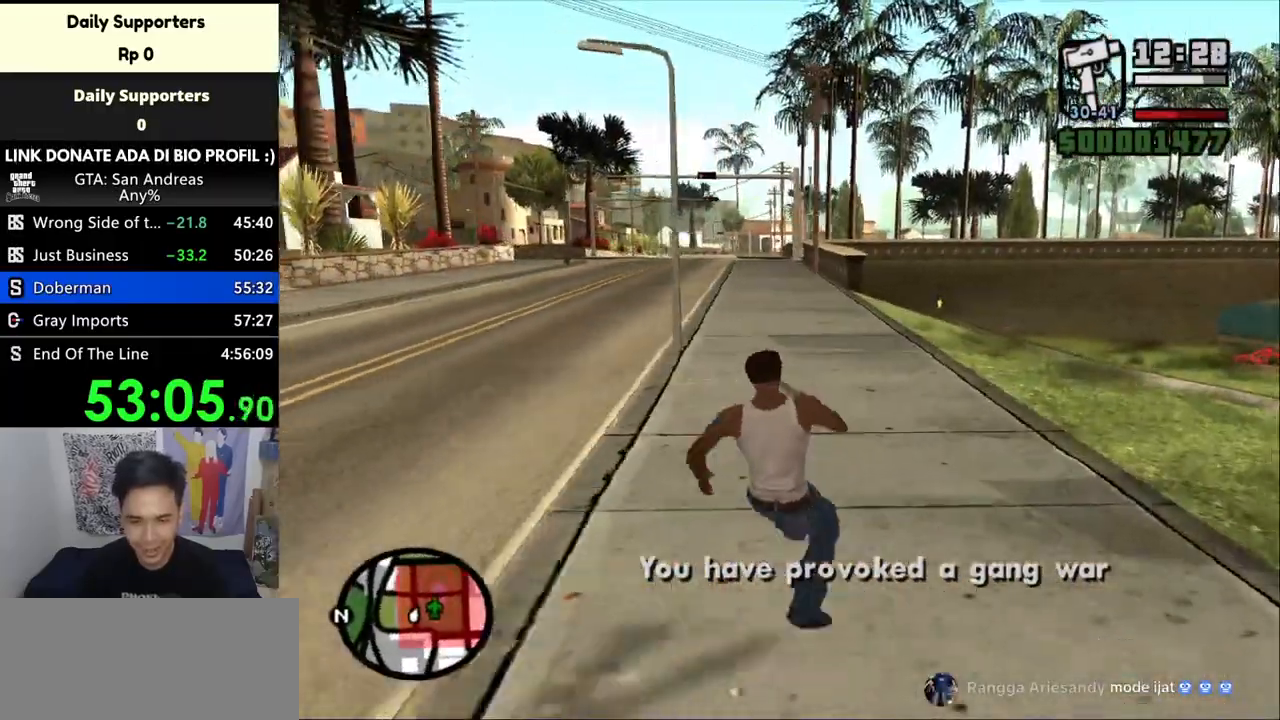
{"keys": ["w"], "mouse": [], "events": [[133, "r", "down"], [233, "r", "up"], [333, "r", "down"], [367, "r", "up"]]}